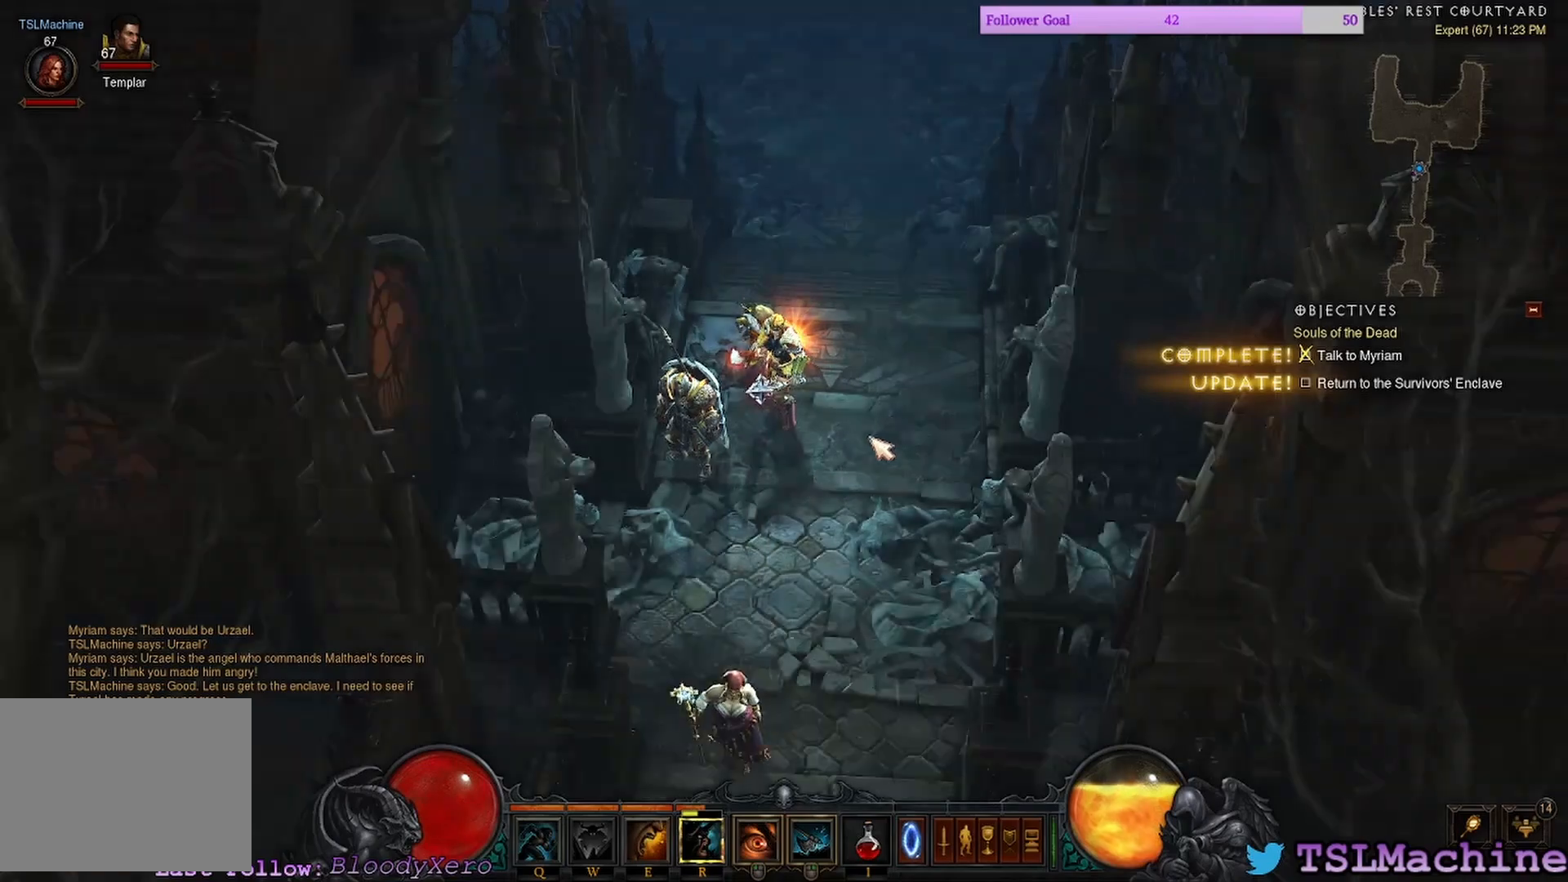
Gameplay with keyboard and mouse; each line is a JSON object with the keys and mouse buttons held at the frame after it. "events" lists presses ("down") and releases ("up") of "1", "2", "3", "4", "a", "alt", "c", "caps_lock", "ctrl", "d", "e", "escape", "f", "f1", "g", "q", "r", "s", "shift", "space", "tab", "tilde", "v", "w", "x", "mouse_left", "mouse_wheel" and "mouse_right" between this image and that frame as [ms after this image, input, new state], when the widget could be followed in between. "mouse_left", "mouse_wheel", "mouse_right" = the "left", "wheel", "right" buttons of the "mouse" list. No other keys are recorded. "wheel" means that the mouse wheel is clicked or scrolled. Mouse movement is not recorded. Not read: z.
{"keys": [], "mouse": ["left"]}
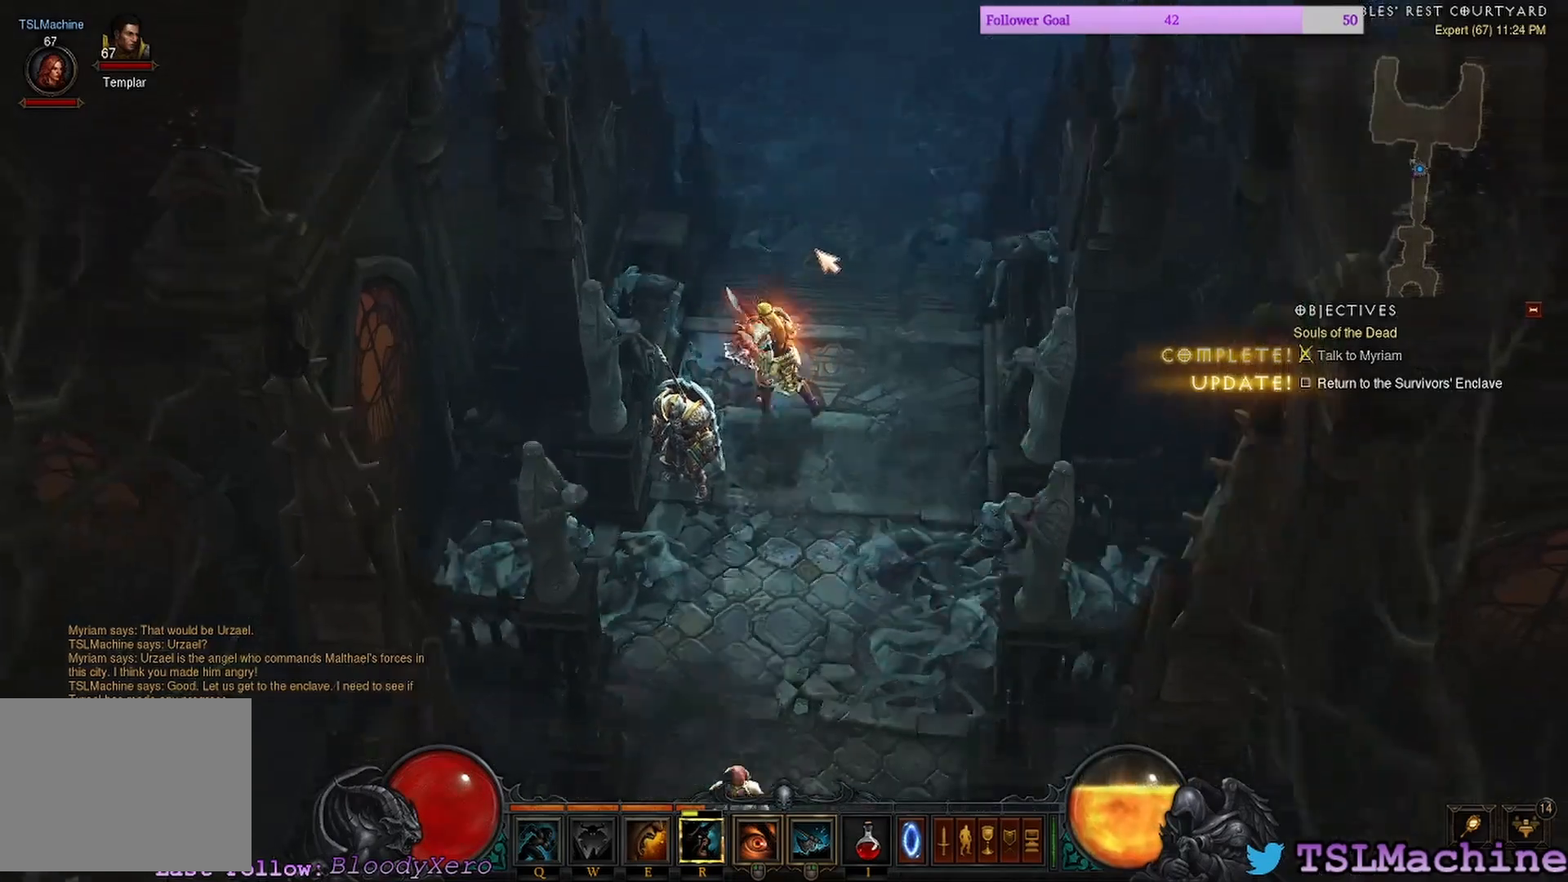
{"keys": [], "mouse": ["left"], "events": [[300, "mouse_left", "up"], [433, "mouse_left", "down"]]}
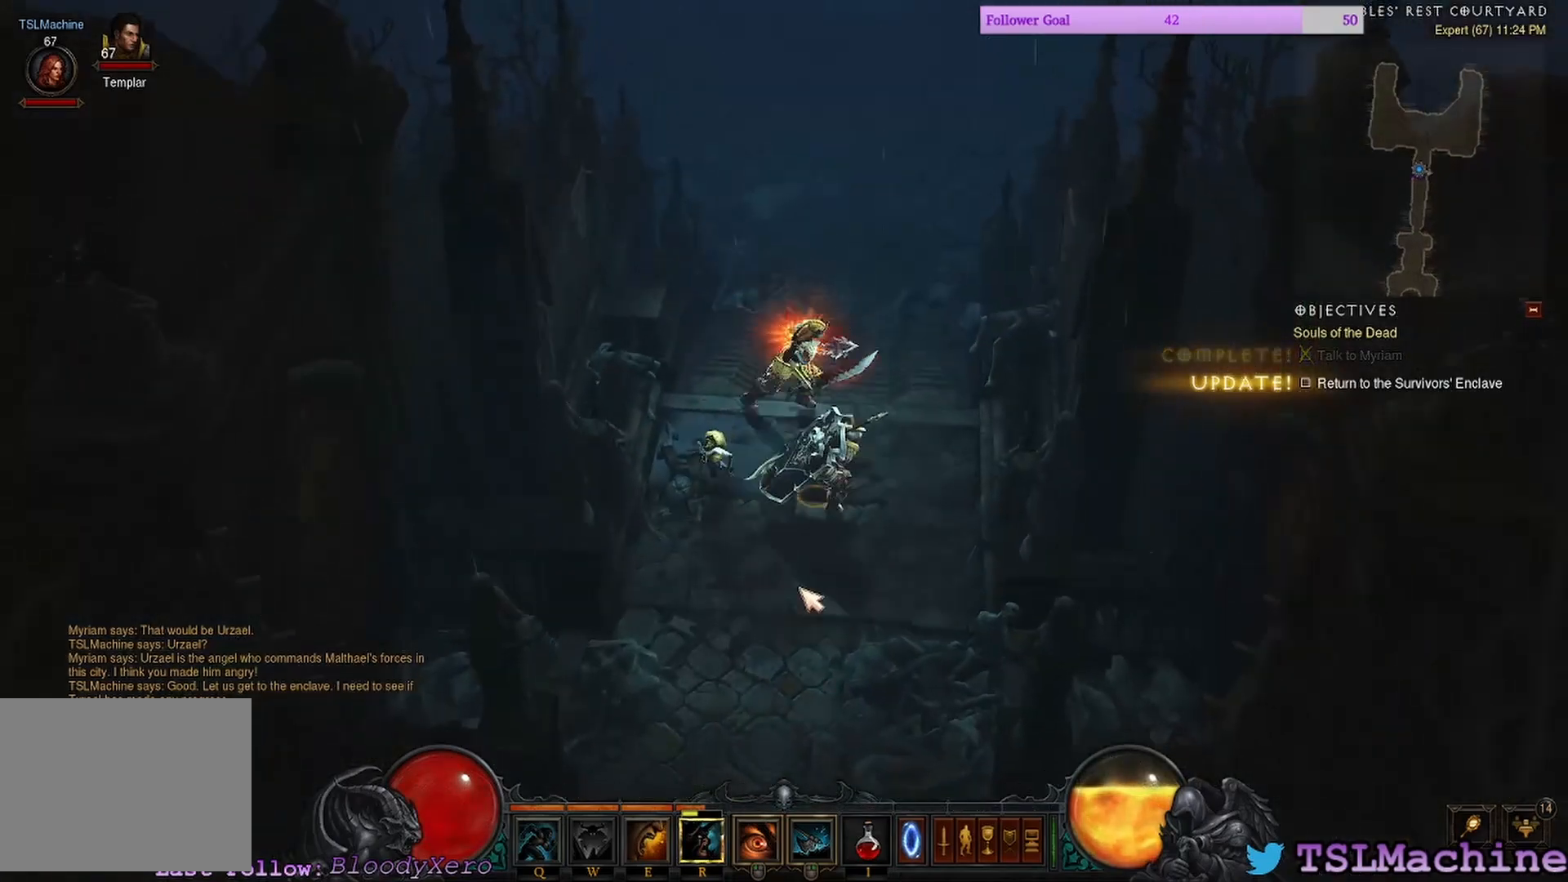
{"keys": [], "mouse": ["left"], "events": []}
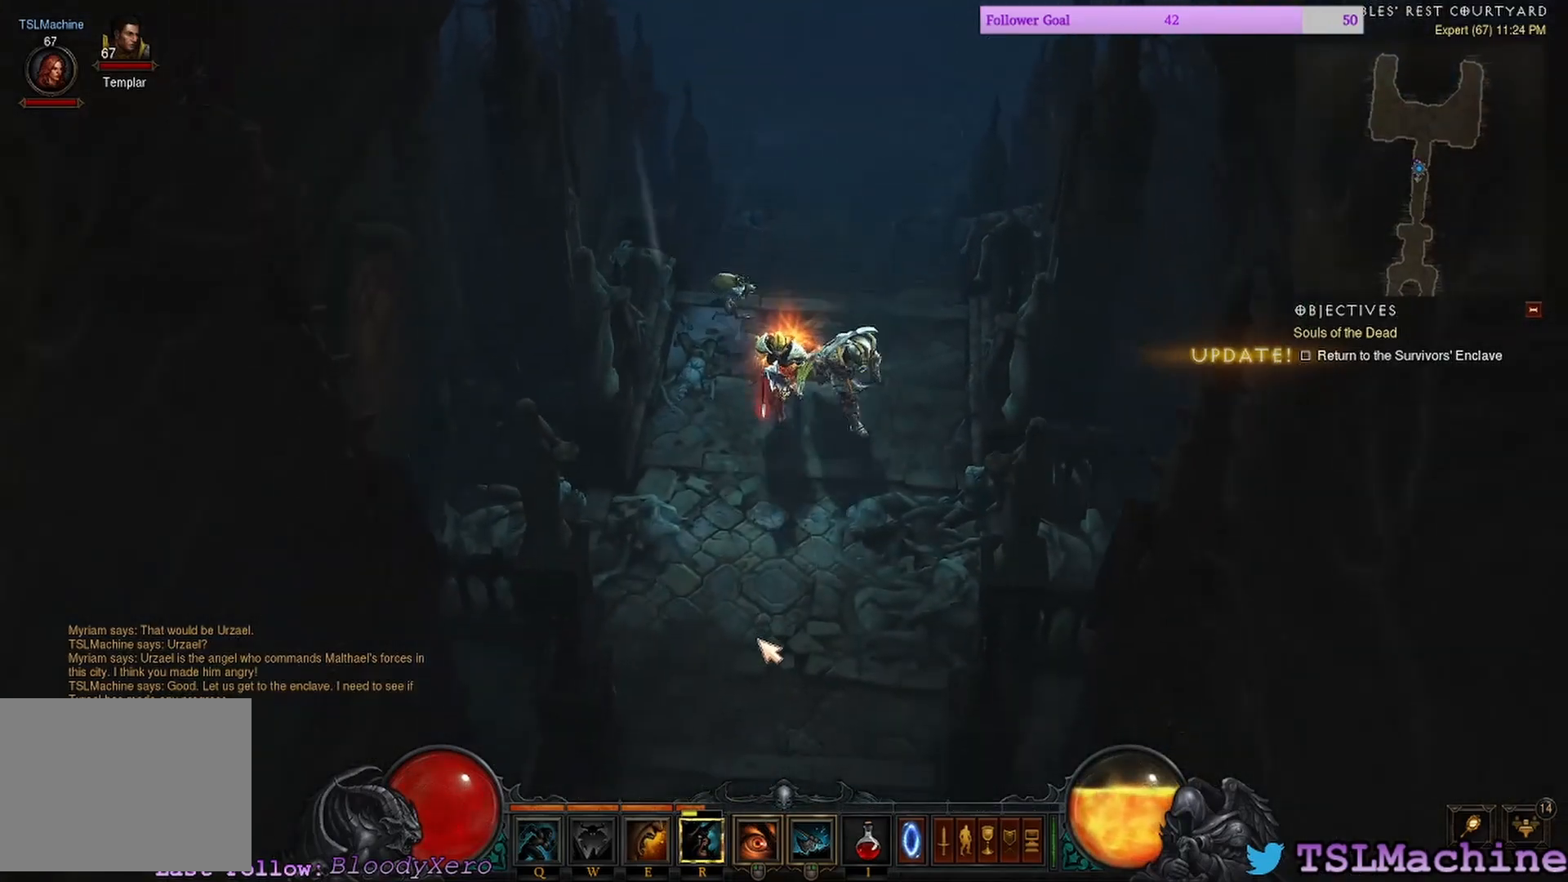
{"keys": [], "mouse": ["left"], "events": []}
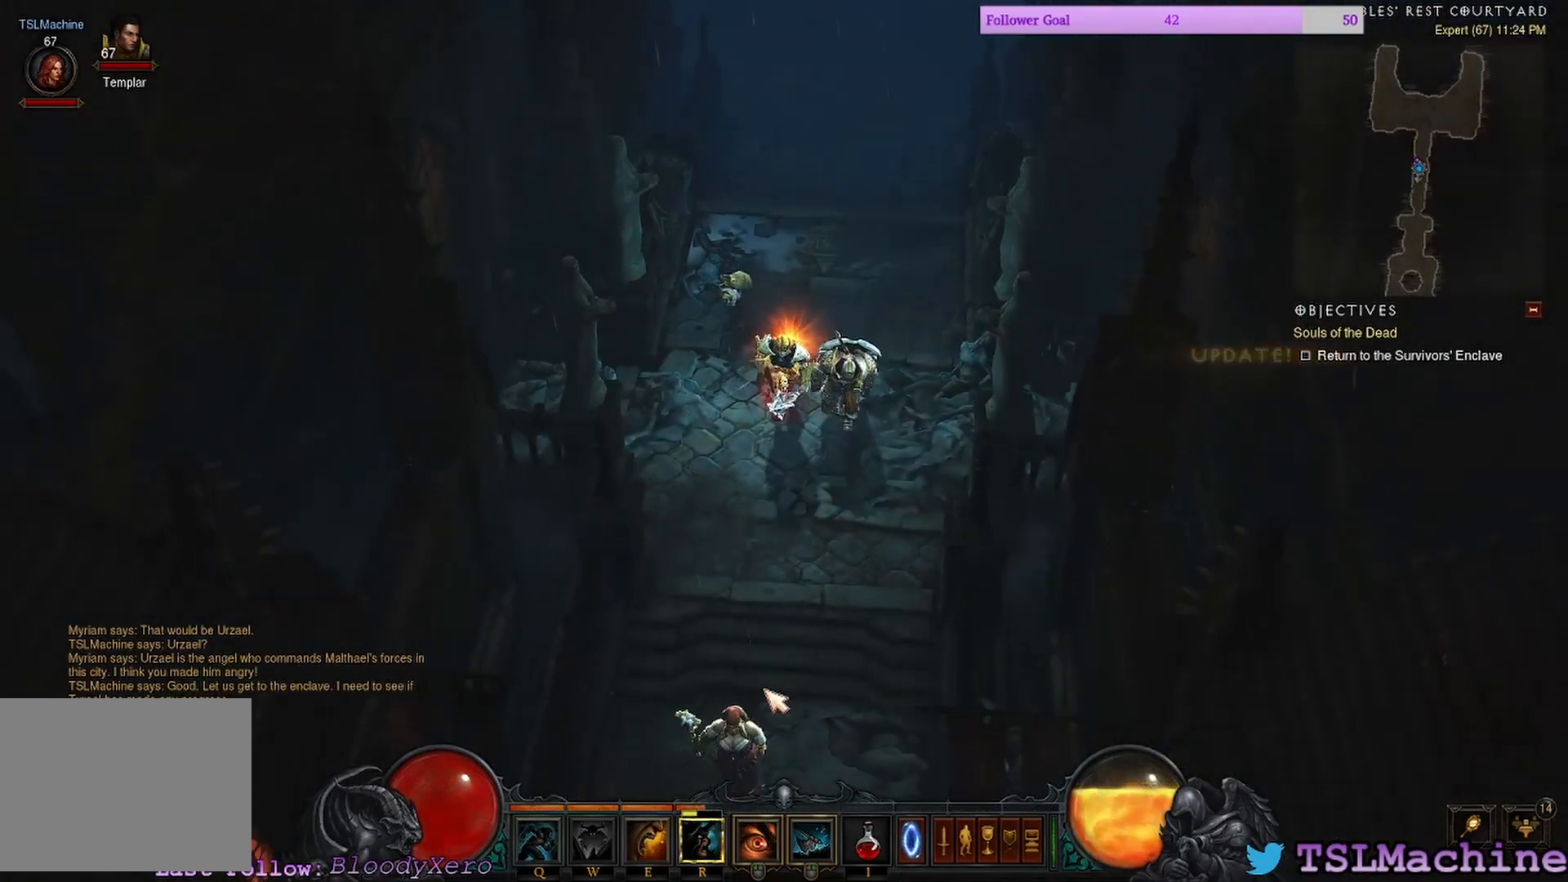
{"keys": [], "mouse": ["left"], "events": []}
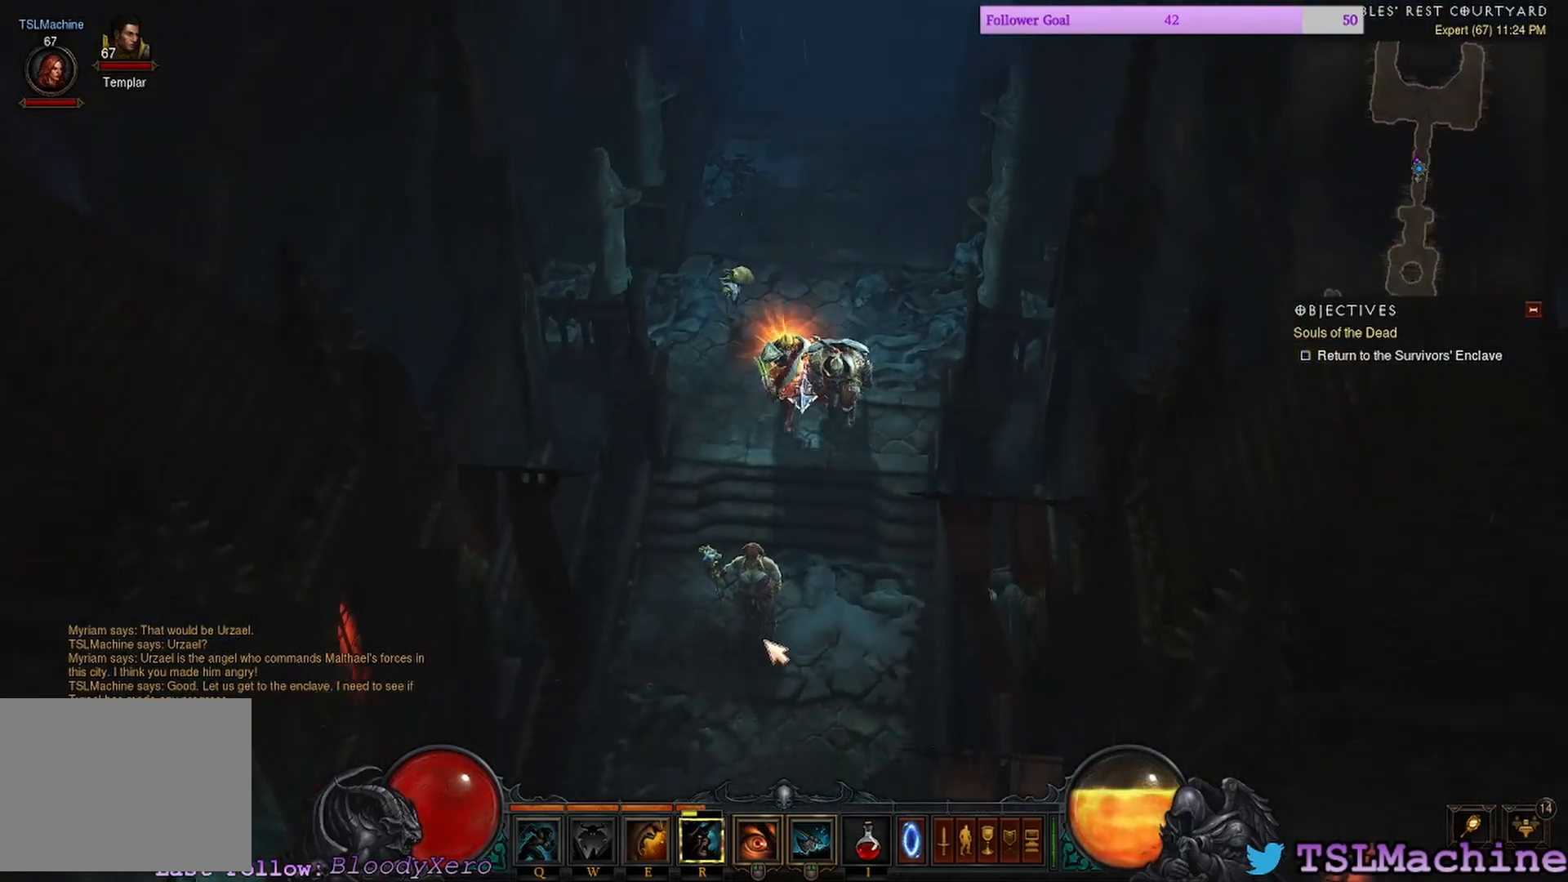
{"keys": [], "mouse": [], "events": [[167, "mouse_left", "up"]]}
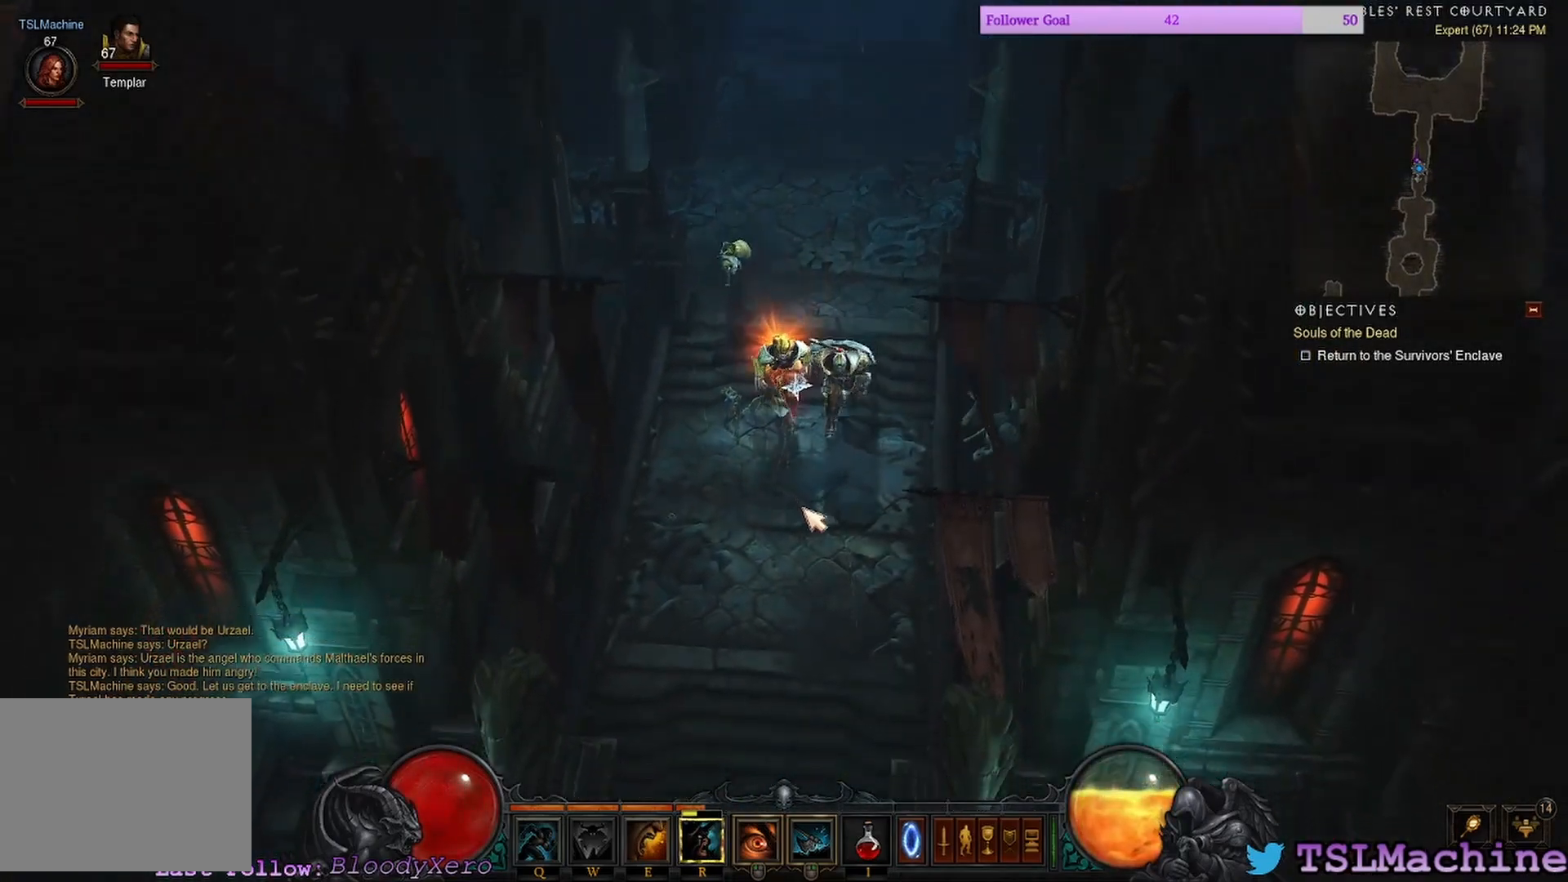
{"keys": [], "mouse": [], "events": []}
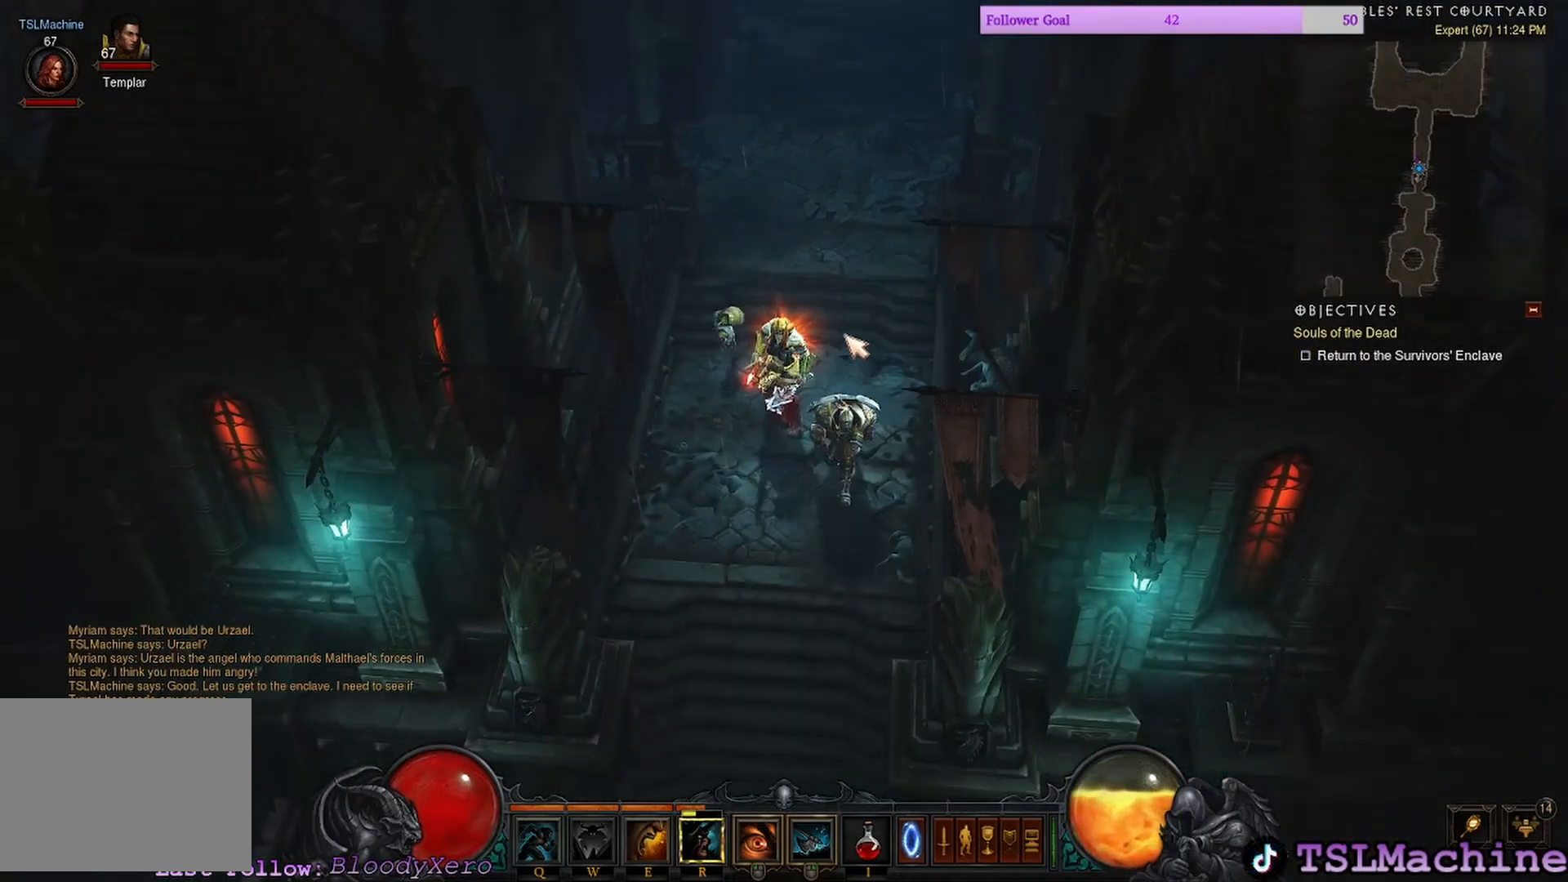
{"keys": [], "mouse": ["left"], "events": [[17, "mouse_left", "down"]]}
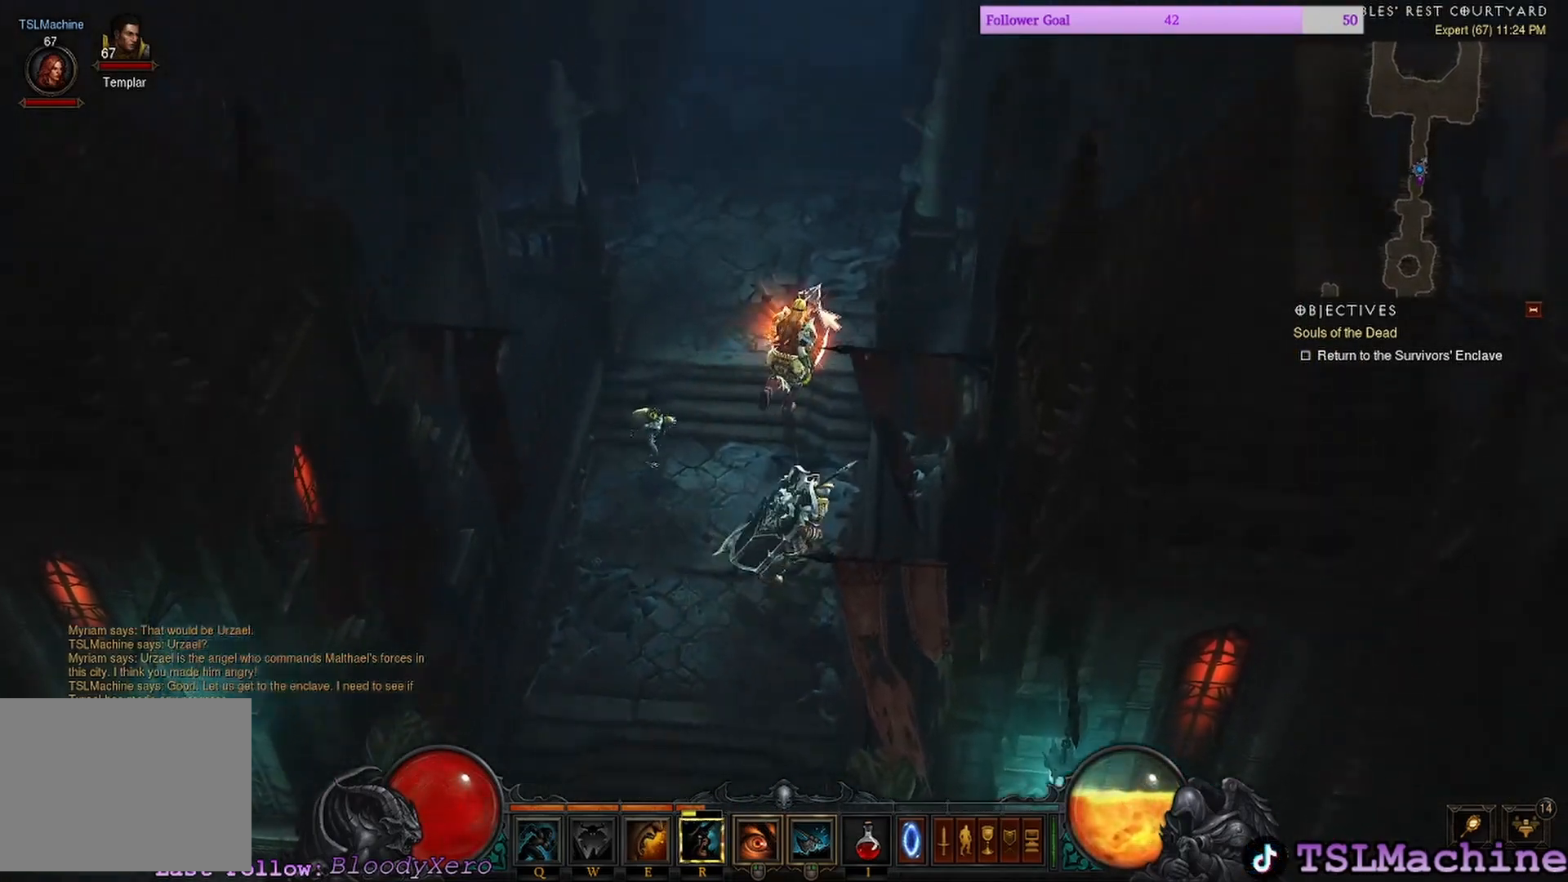
{"keys": [], "mouse": ["left"], "events": []}
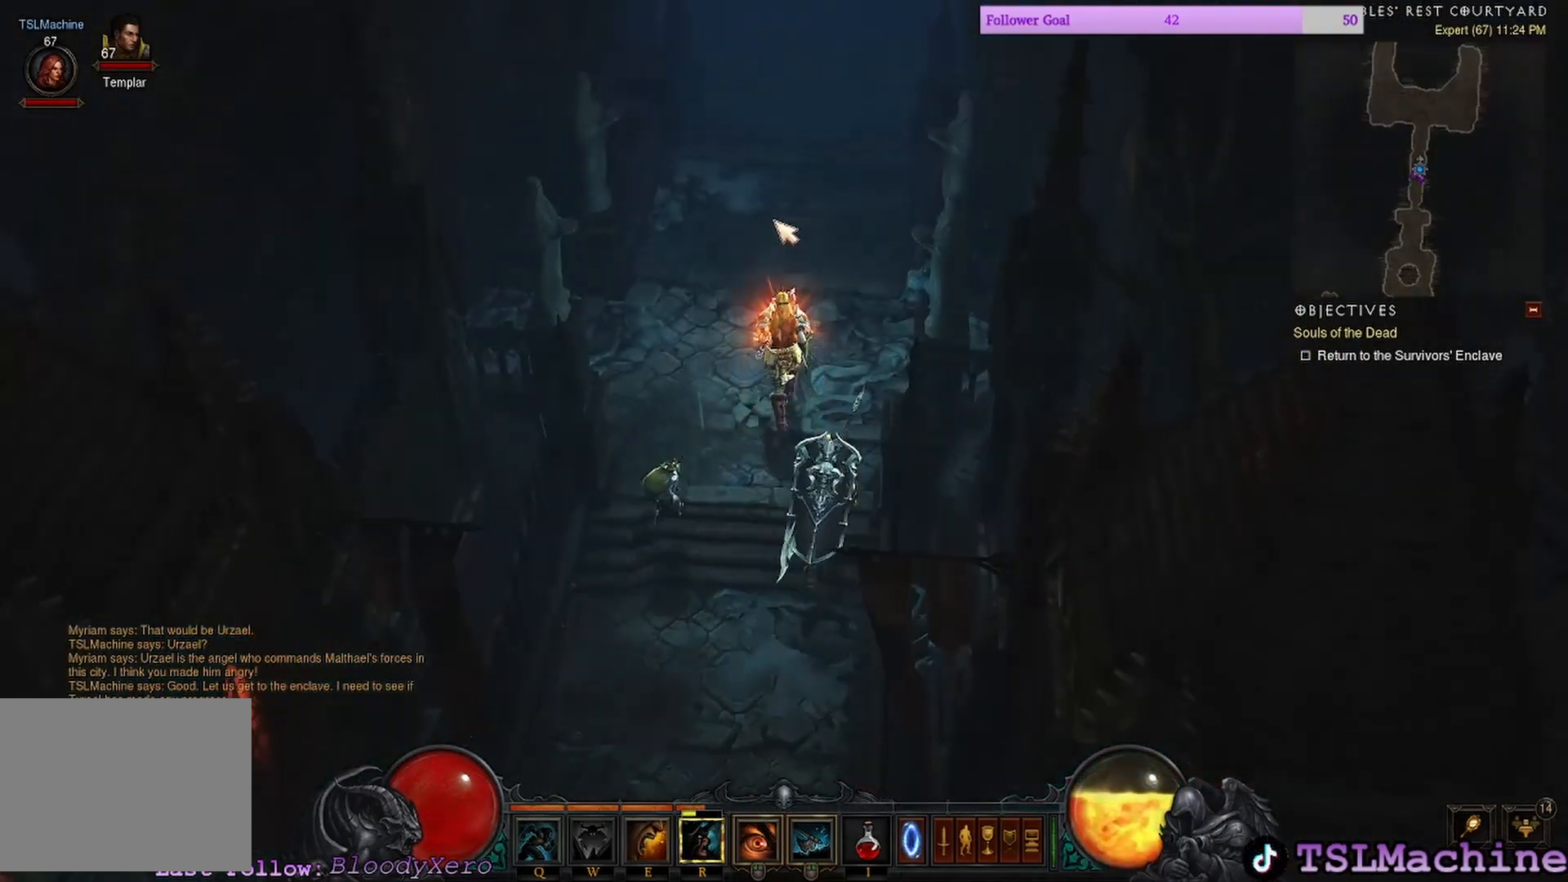
{"keys": [], "mouse": ["left"], "events": []}
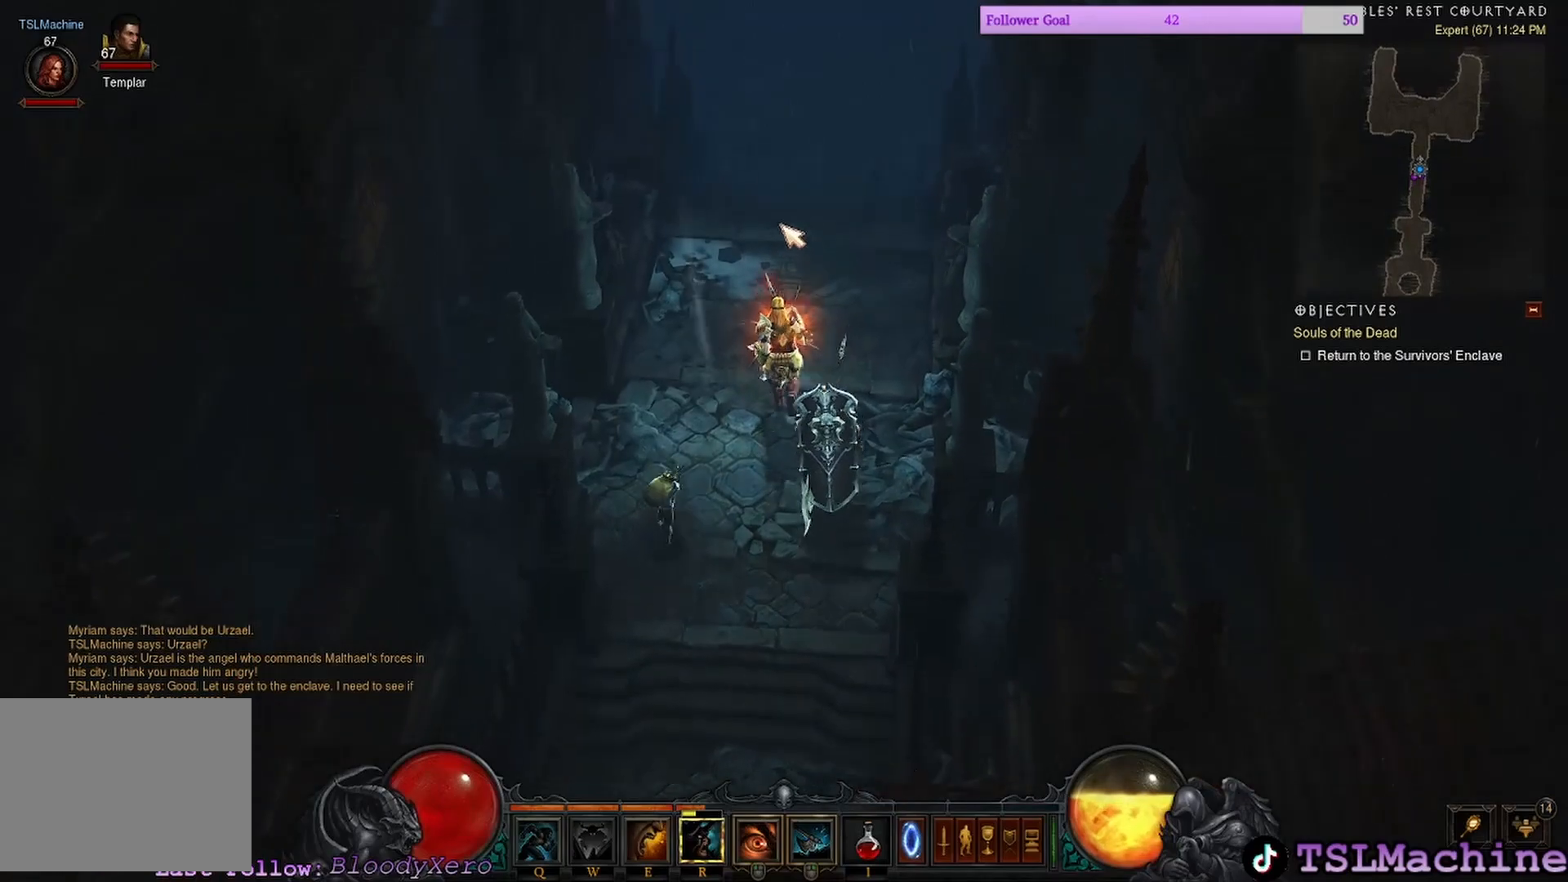
{"keys": [], "mouse": ["left"], "events": []}
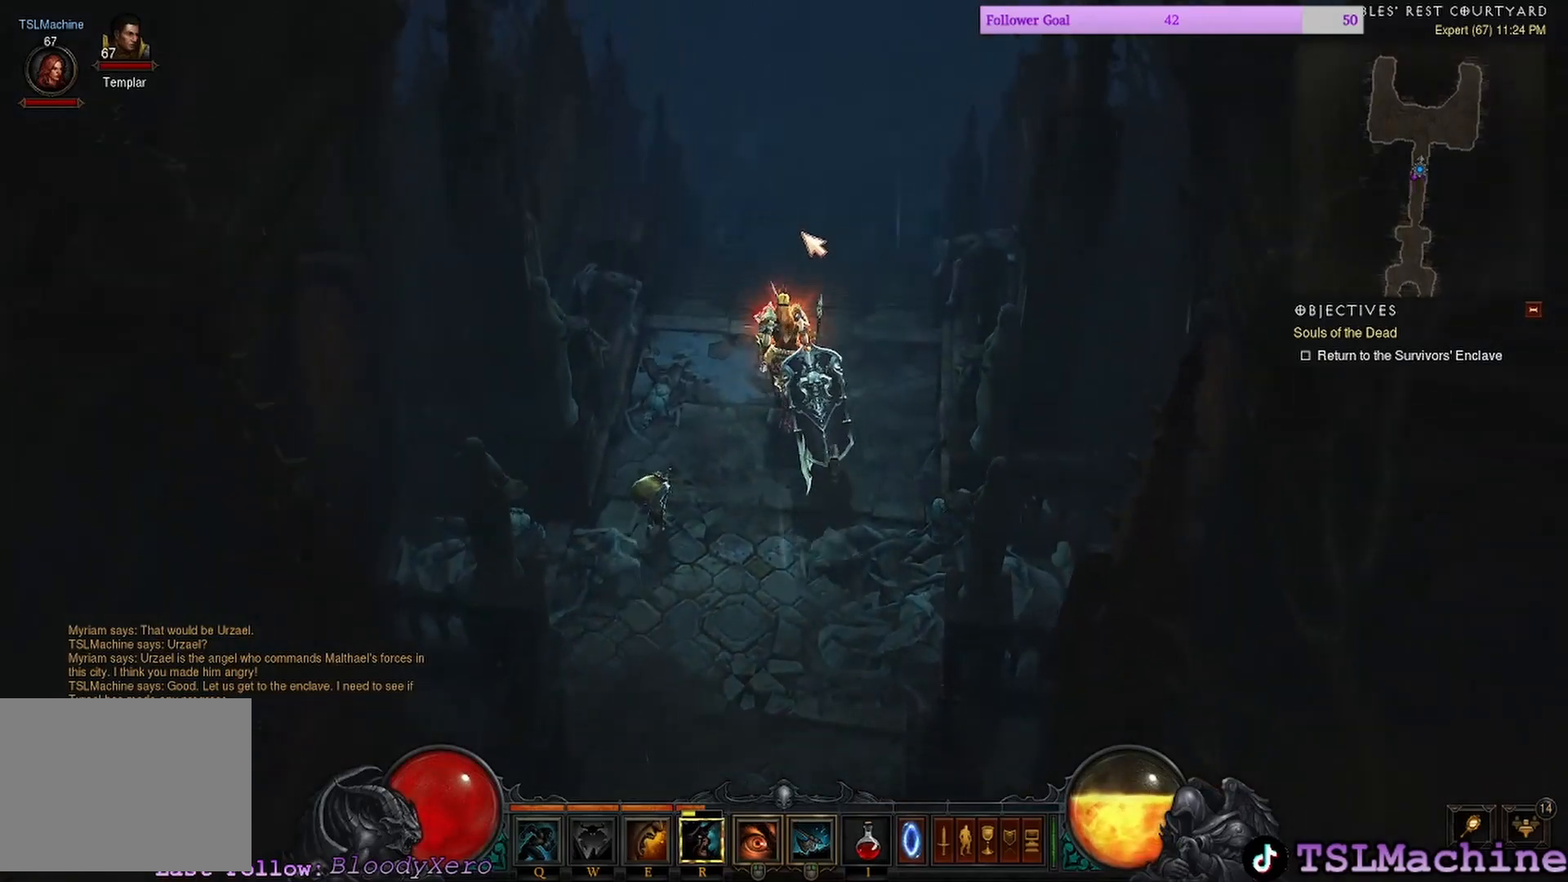
{"keys": [], "mouse": [], "events": [[233, "mouse_left", "up"]]}
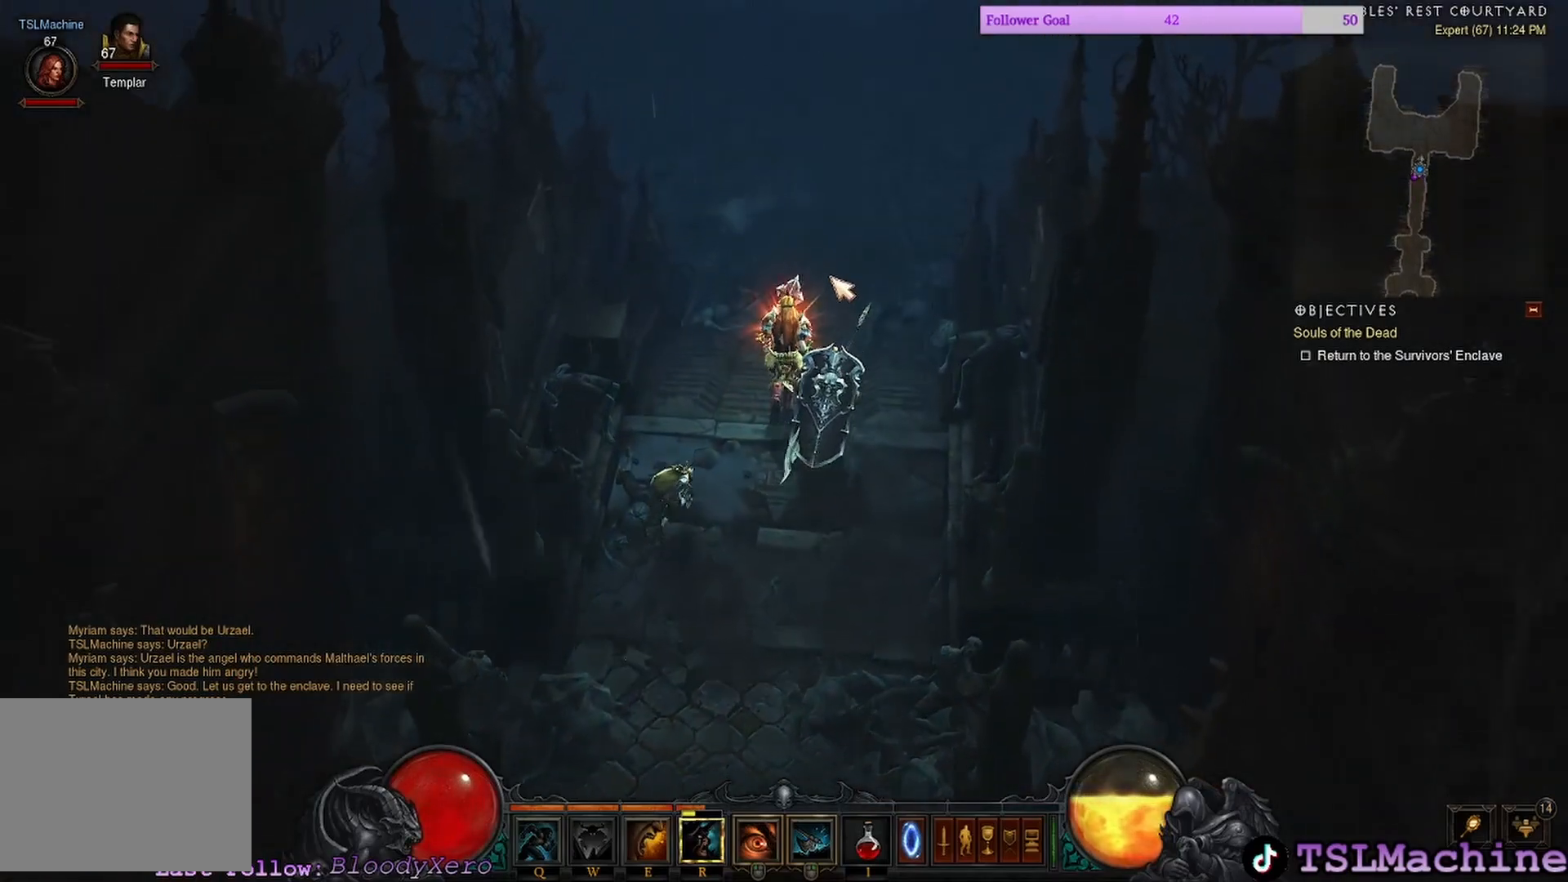
{"keys": [], "mouse": ["left"], "events": [[450, "mouse_left", "down"]]}
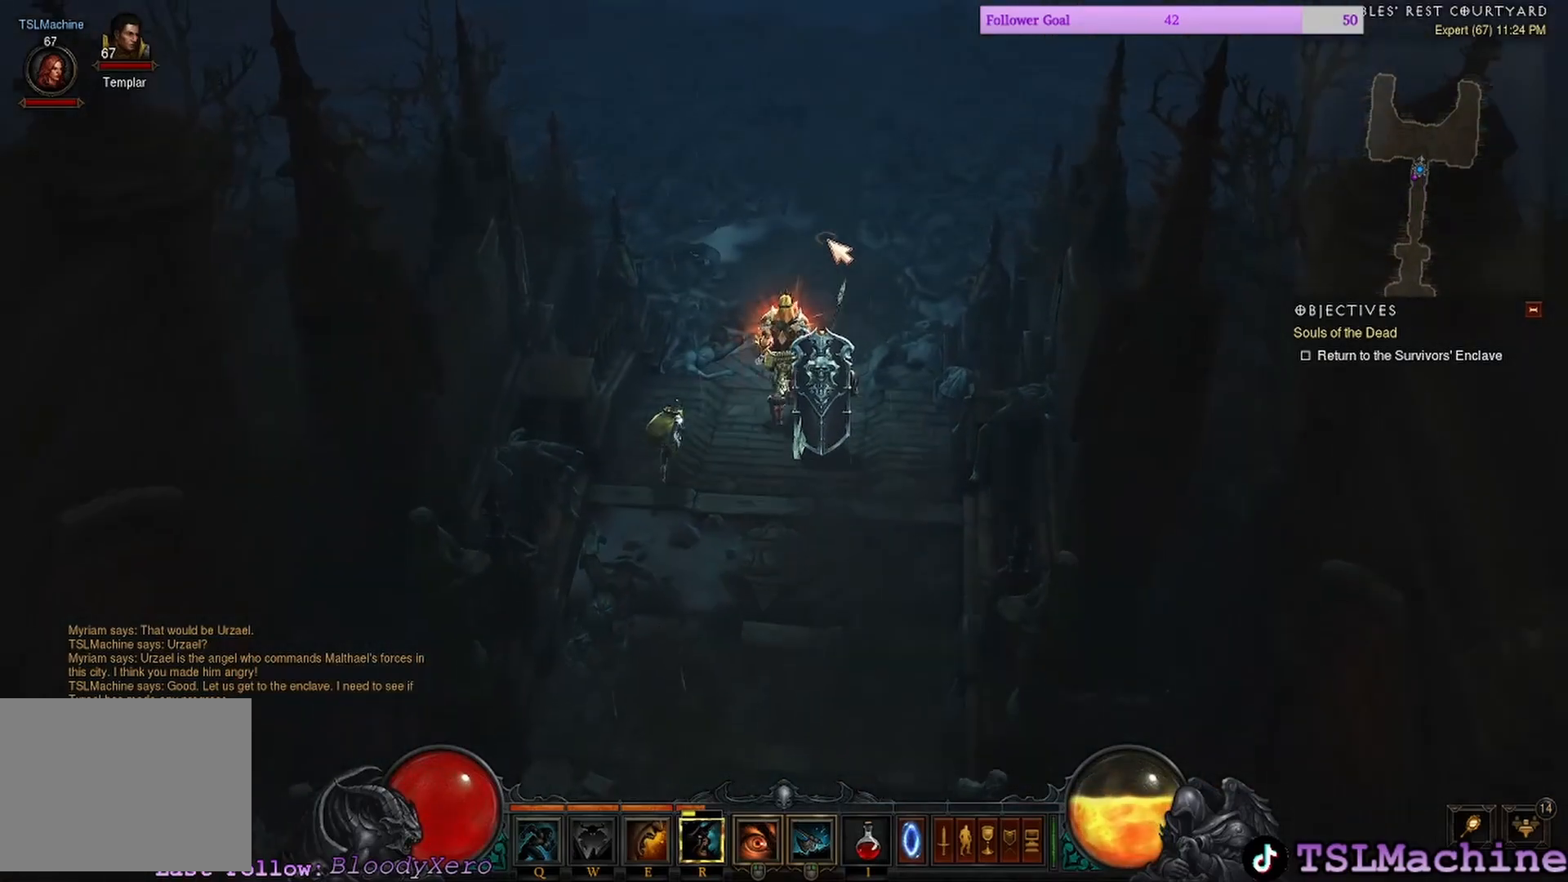
{"keys": [], "mouse": ["left"], "events": []}
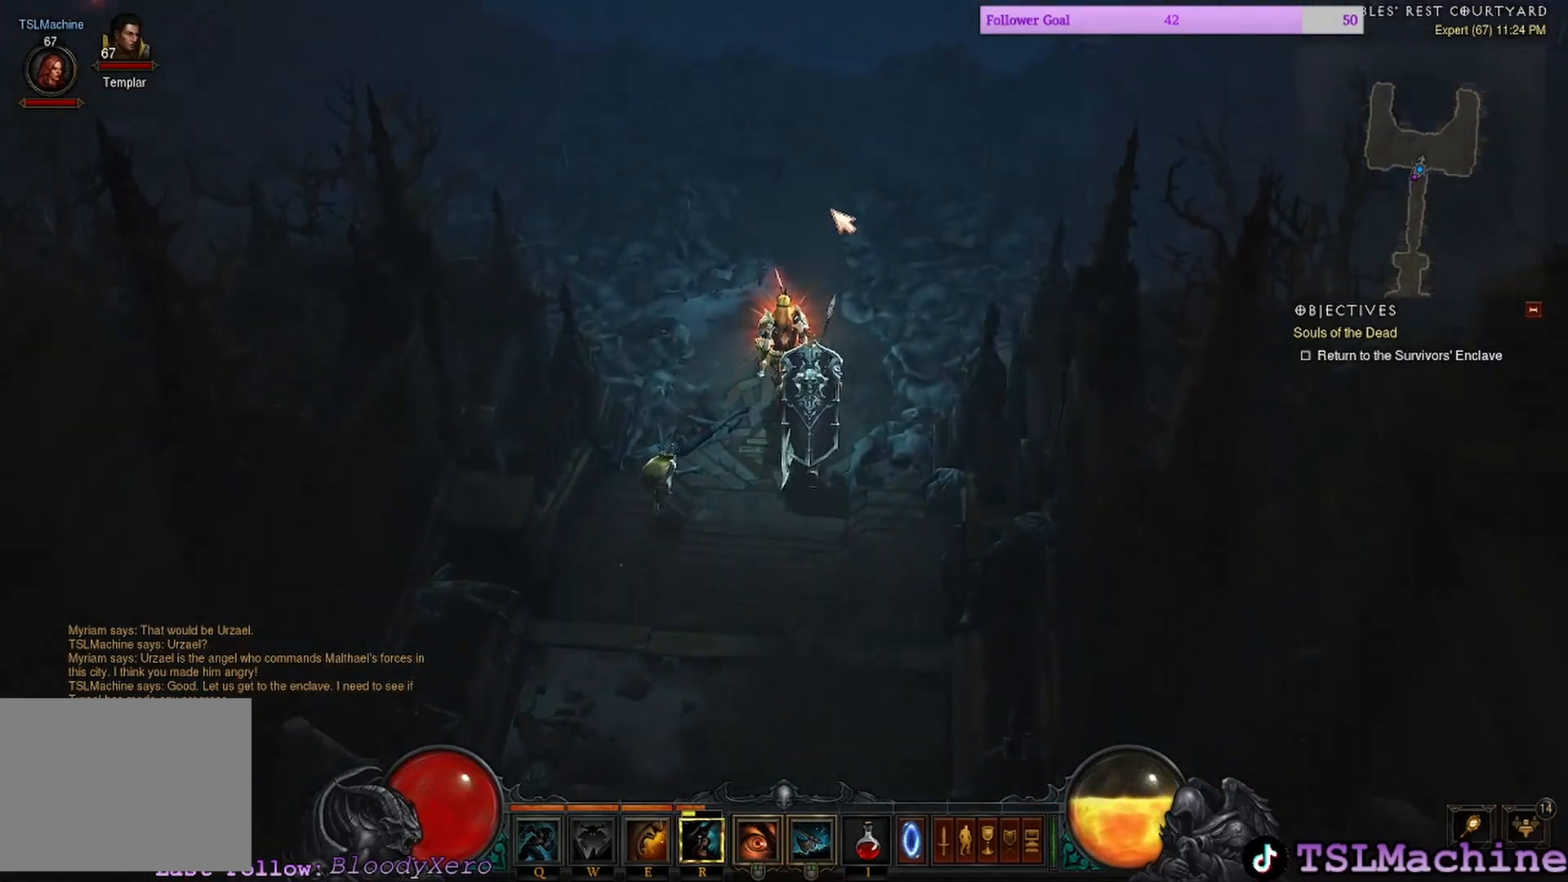
{"keys": [], "mouse": [], "events": [[500, "mouse_left", "up"]]}
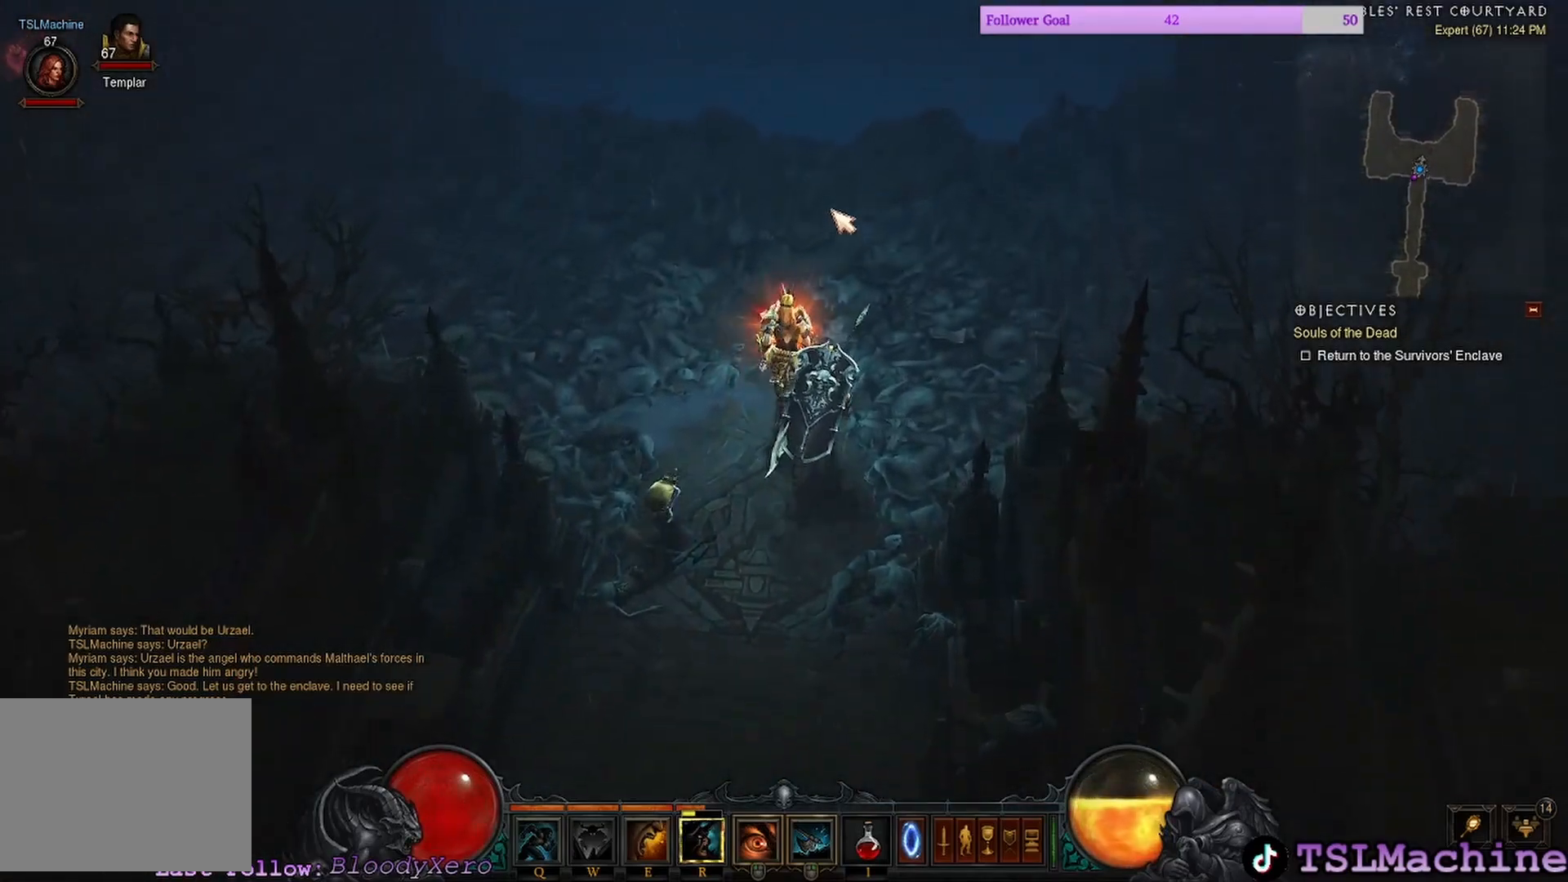
{"keys": [], "mouse": [], "events": []}
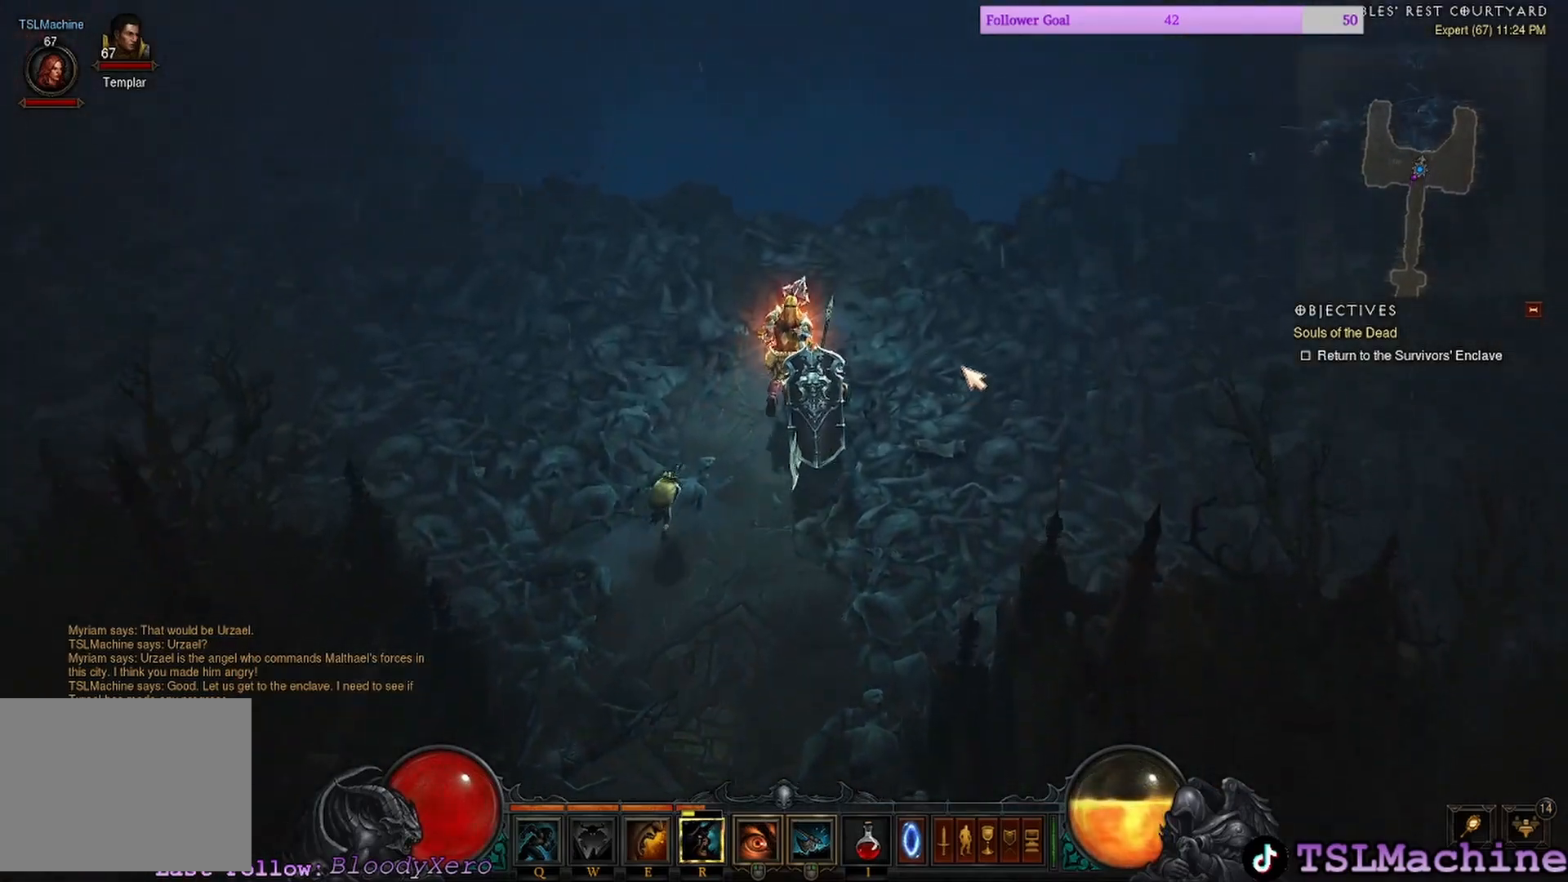
{"keys": [], "mouse": ["left"], "events": [[150, "mouse_left", "down"]]}
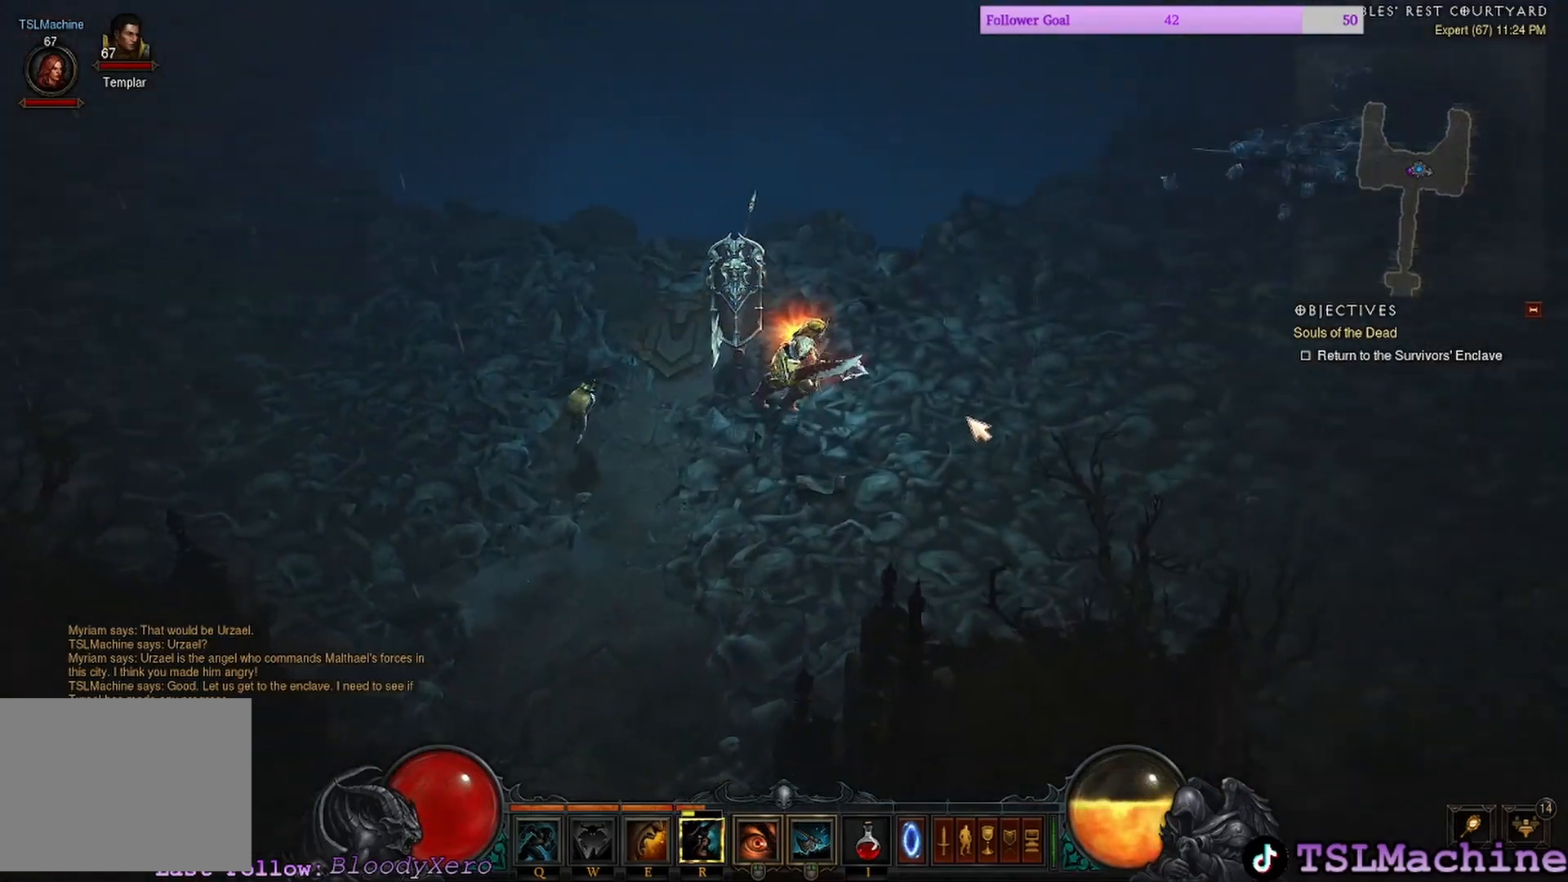
{"keys": [], "mouse": [], "events": [[33, "mouse_left", "up"]]}